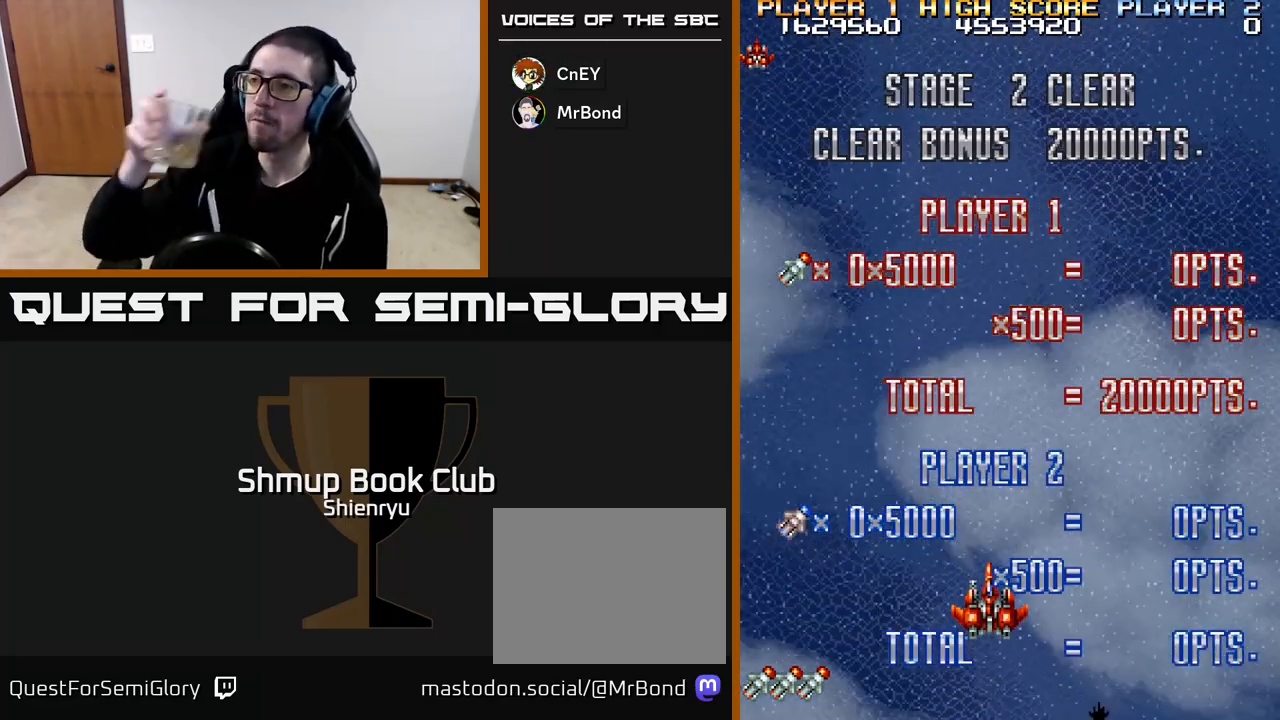
Gameplay with a controller (Xbox layout); each line is a JSON object with the inputs held at the frame after it. "events" lists button and stick changes between this image and that frame as [ms after this image, input, new state], when the widget could be followed in between. Not read: right_stick.
{"buttons": [], "left_stick": "down", "events": []}
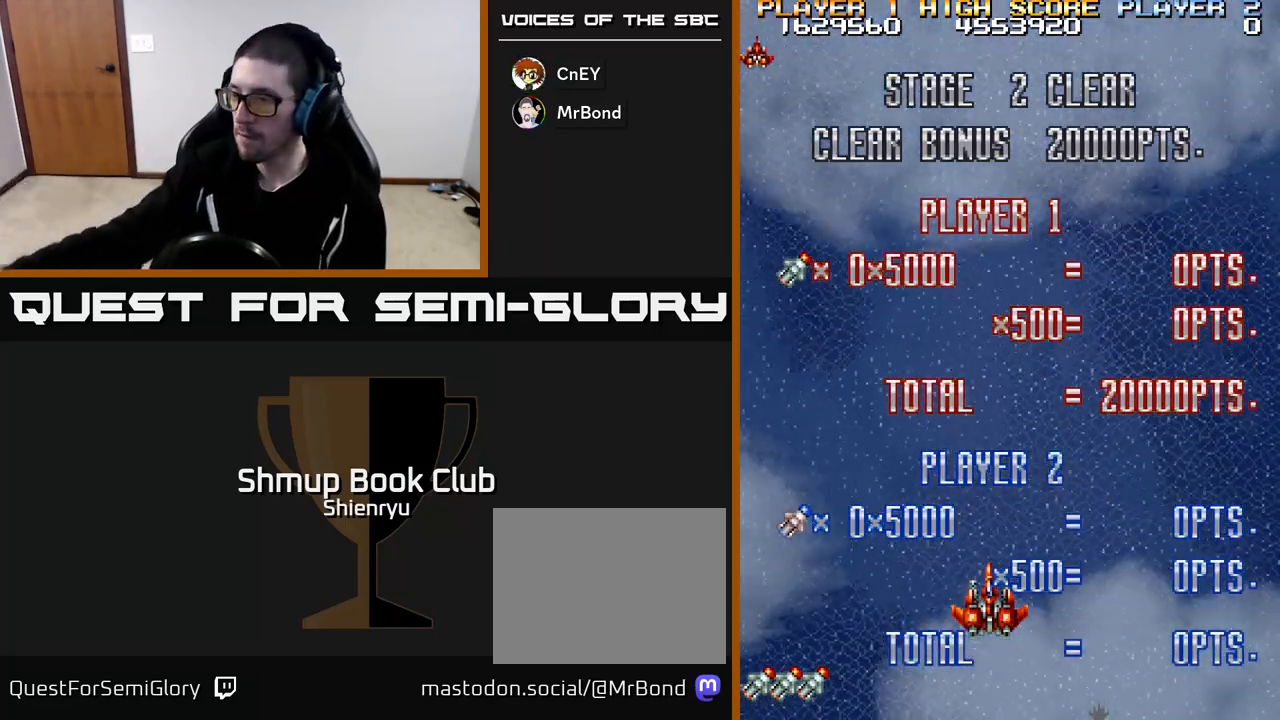
{"buttons": [], "left_stick": "down", "events": []}
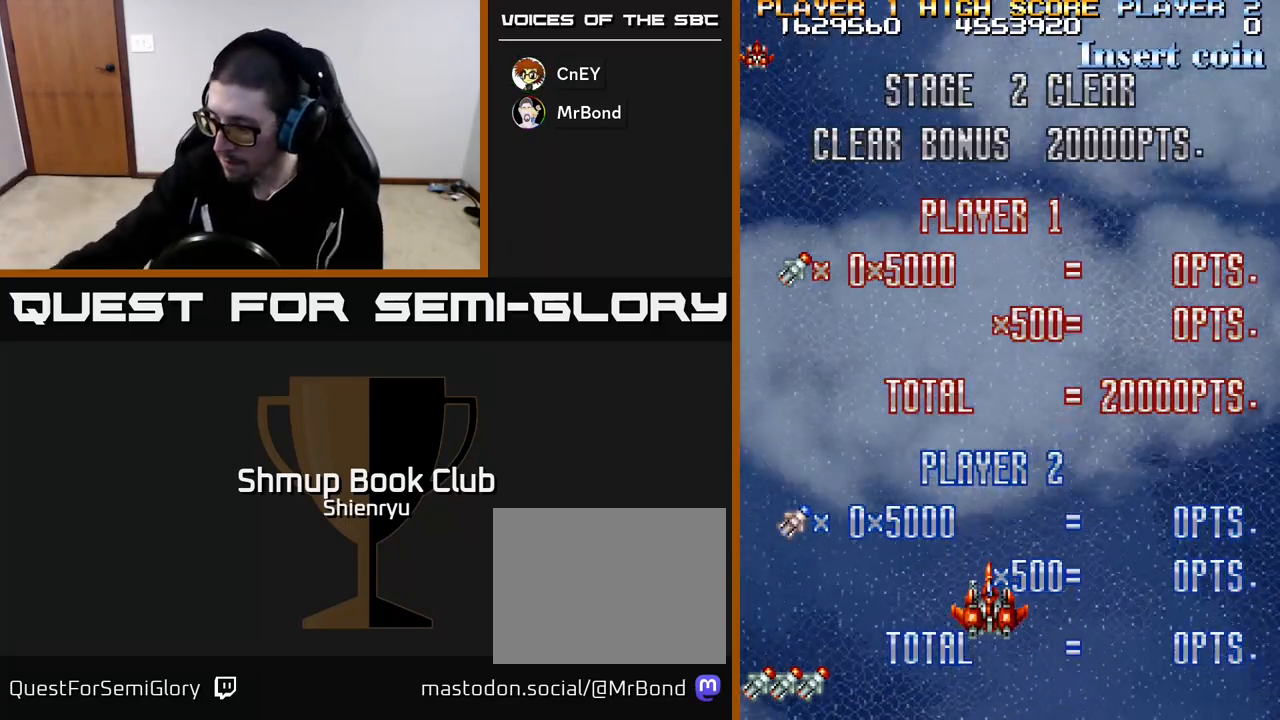
{"buttons": [], "left_stick": "down", "events": []}
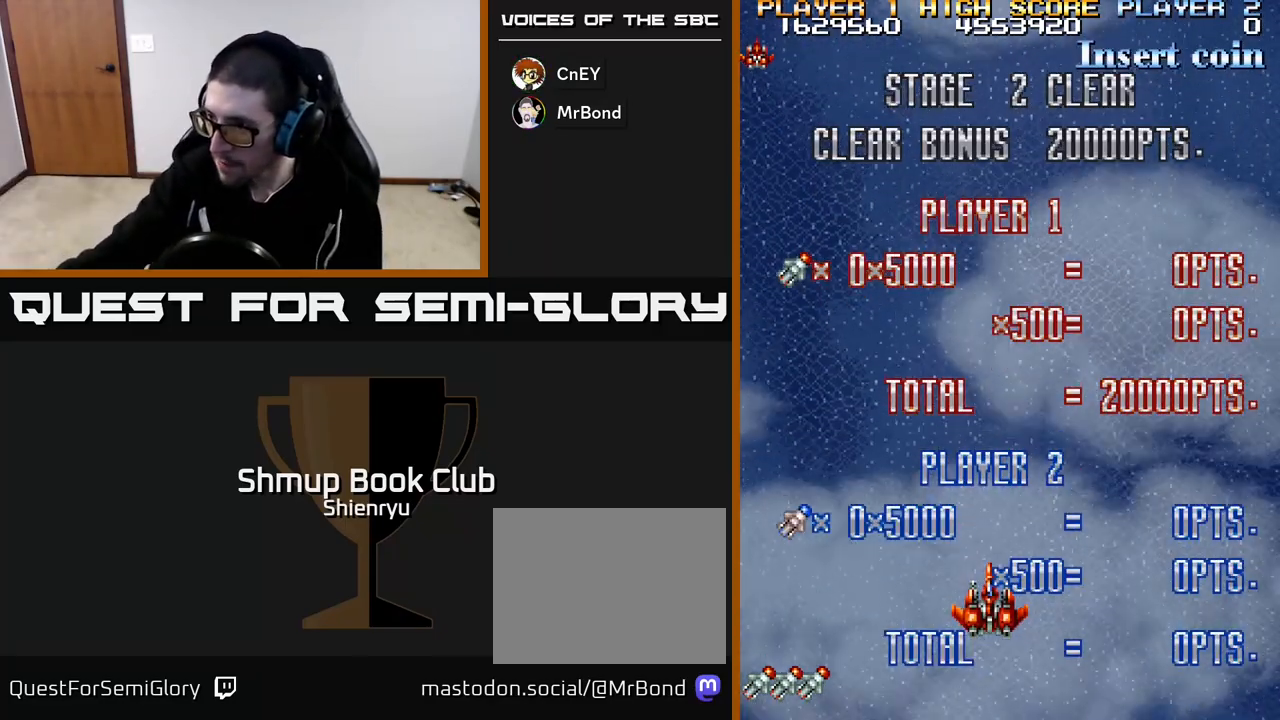
{"buttons": [], "left_stick": "down", "events": []}
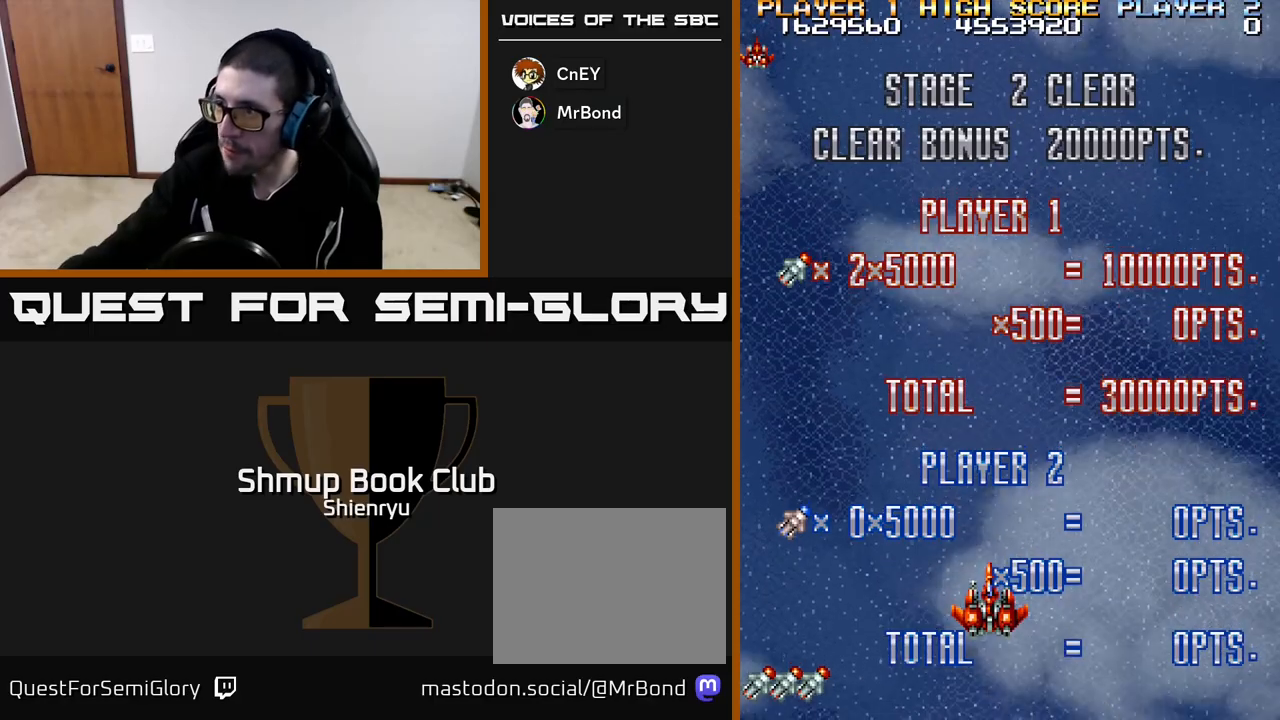
{"buttons": [], "left_stick": "down", "events": []}
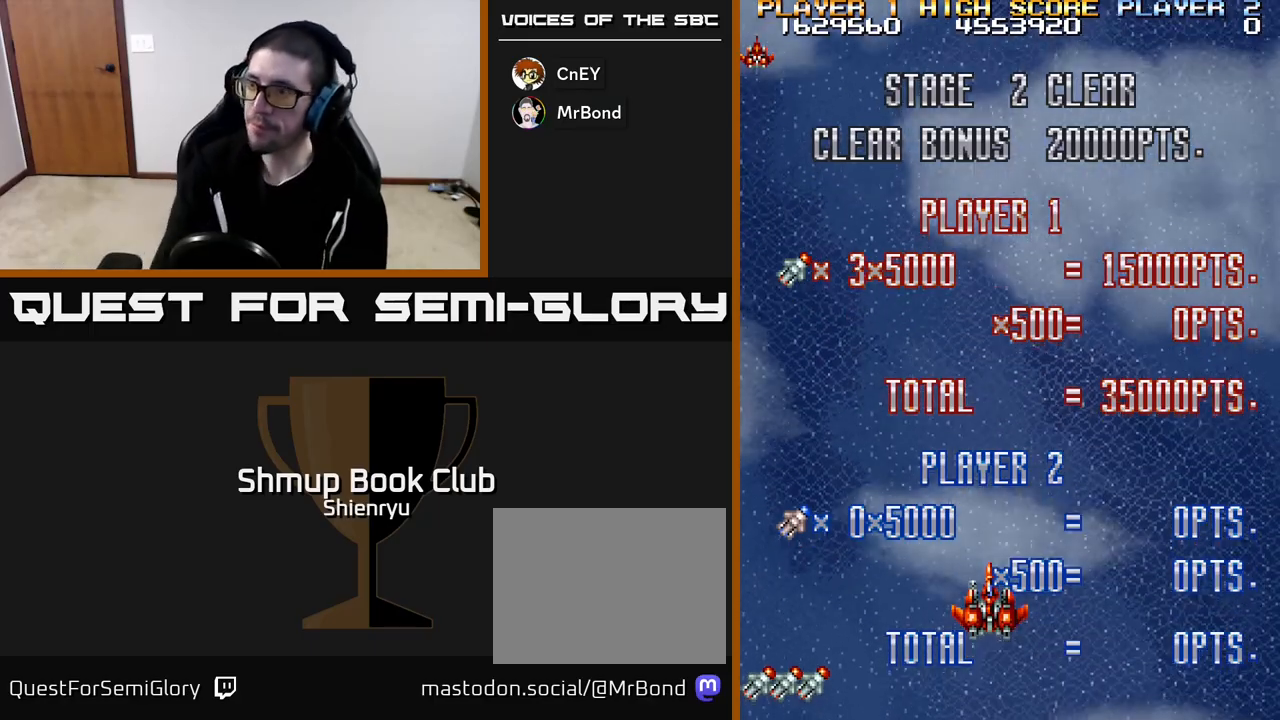
{"buttons": [], "left_stick": "down", "events": []}
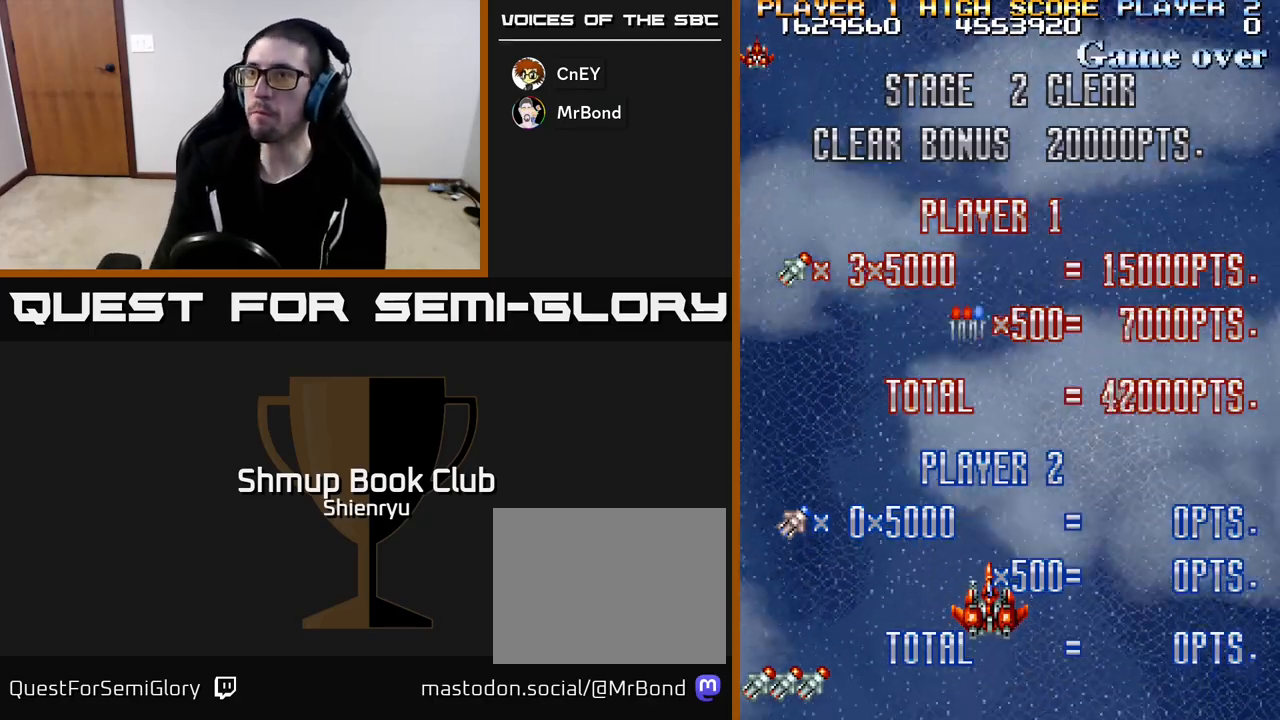
{"buttons": [], "left_stick": "down", "events": []}
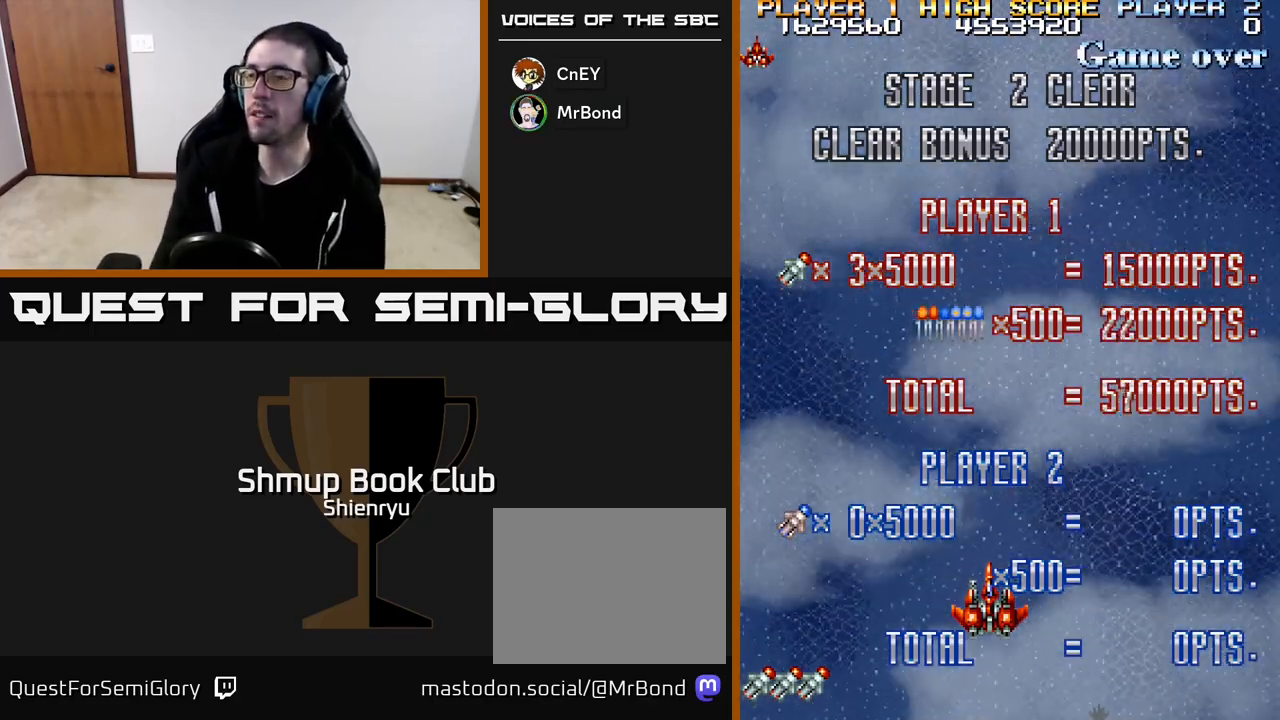
{"buttons": [], "left_stick": "down", "events": []}
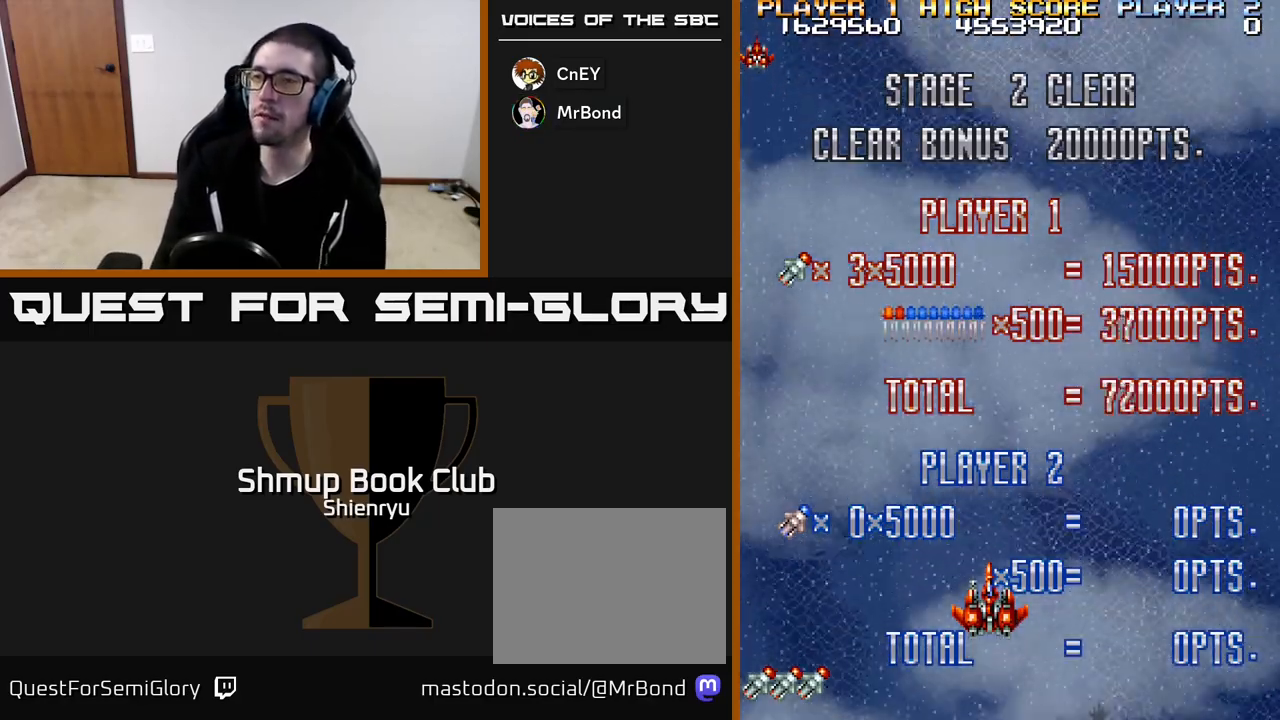
{"buttons": [], "left_stick": "down", "events": []}
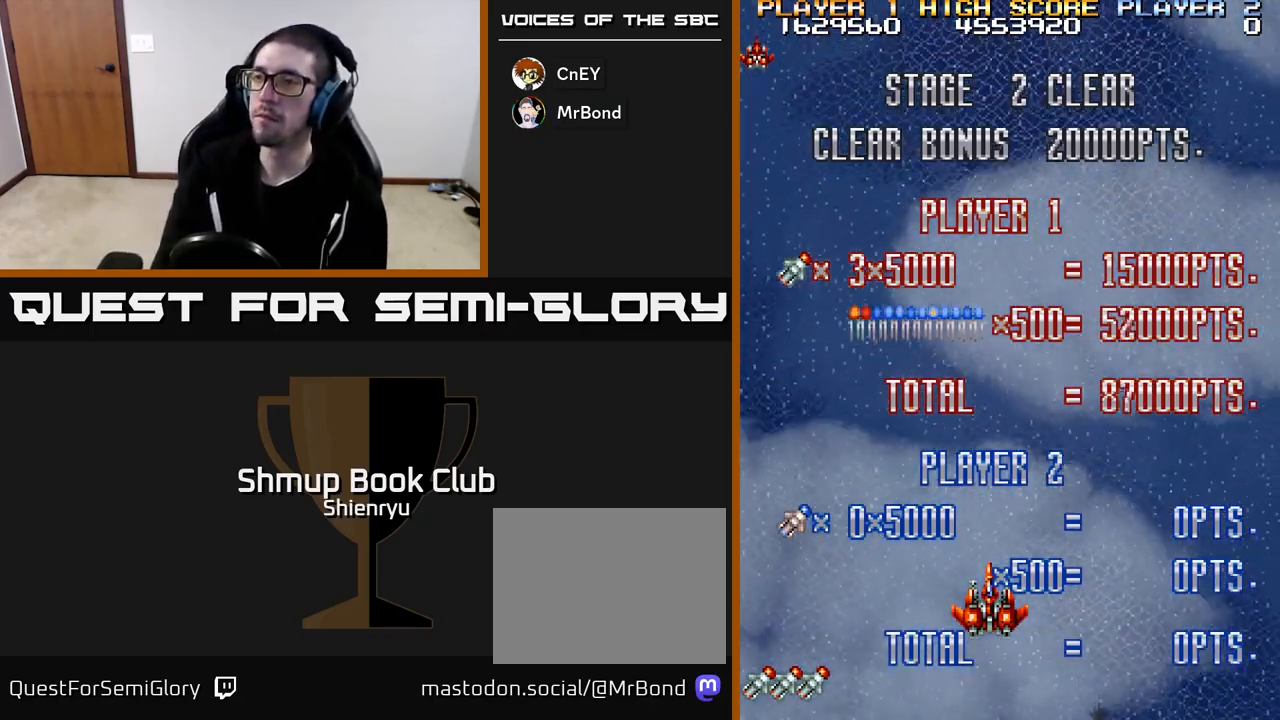
{"buttons": [], "left_stick": "down", "events": []}
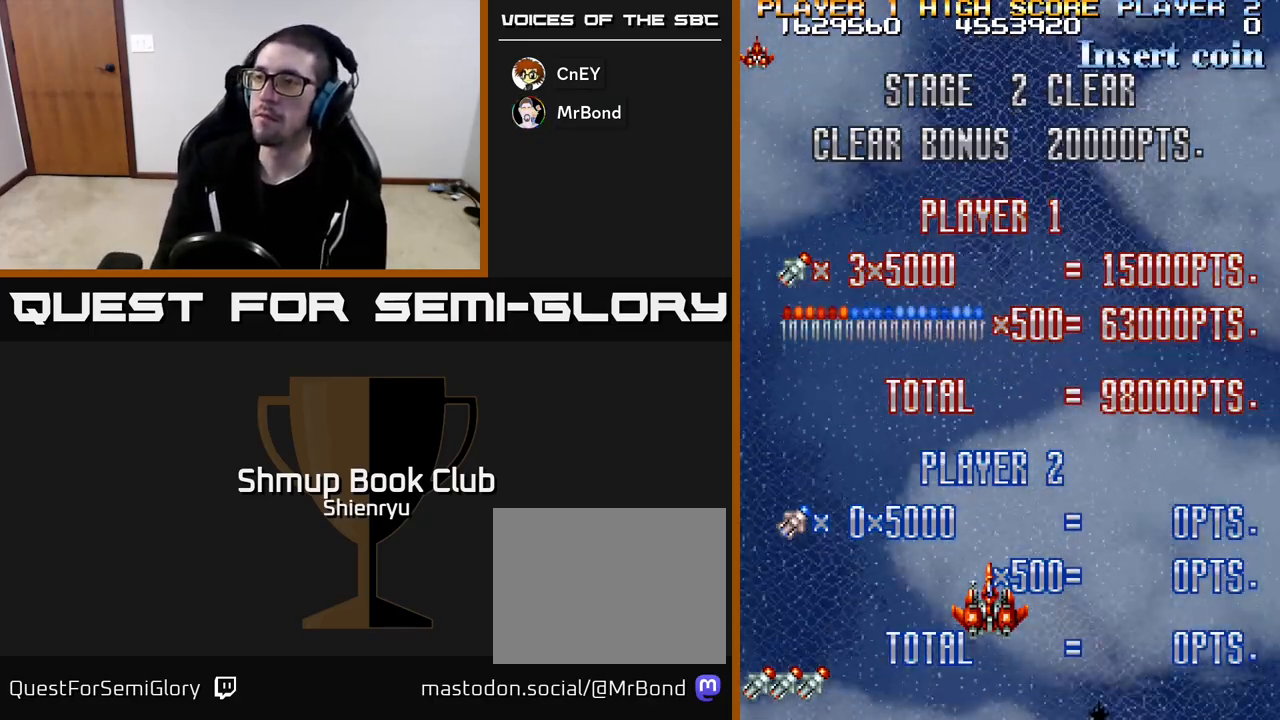
{"buttons": [], "left_stick": "down", "events": []}
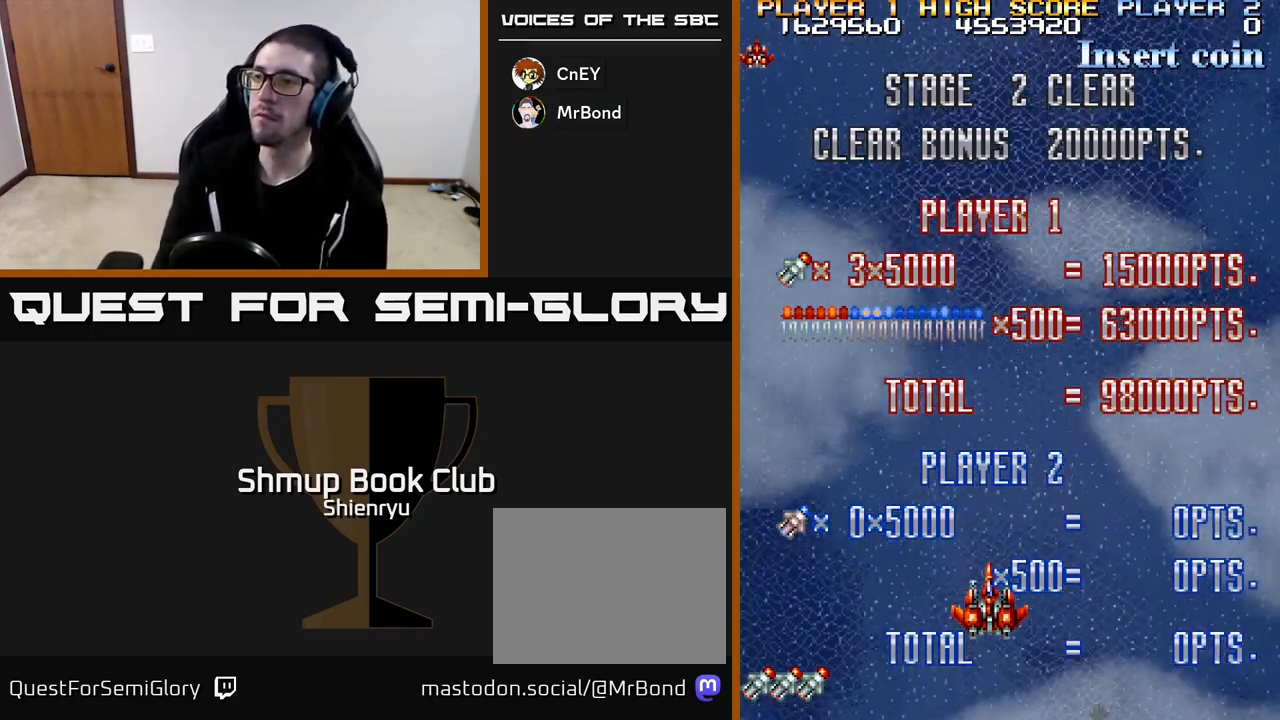
{"buttons": [], "left_stick": "down", "events": []}
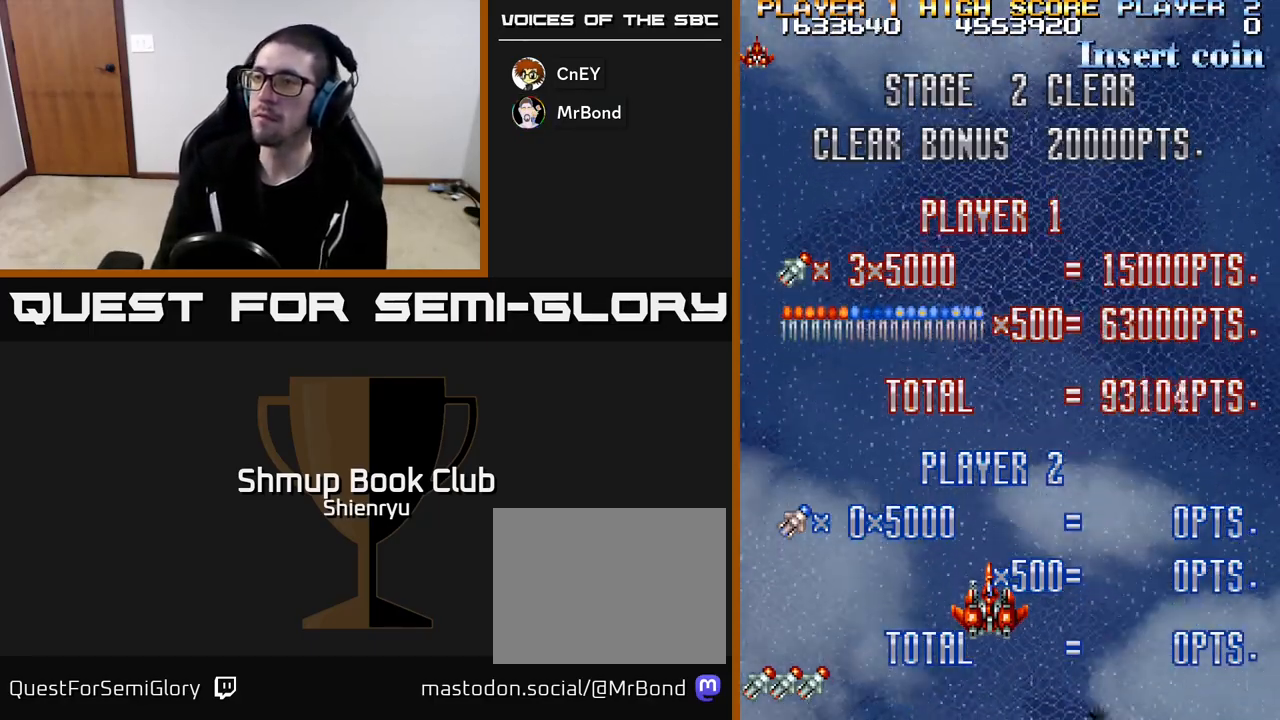
{"buttons": [], "left_stick": "down", "events": []}
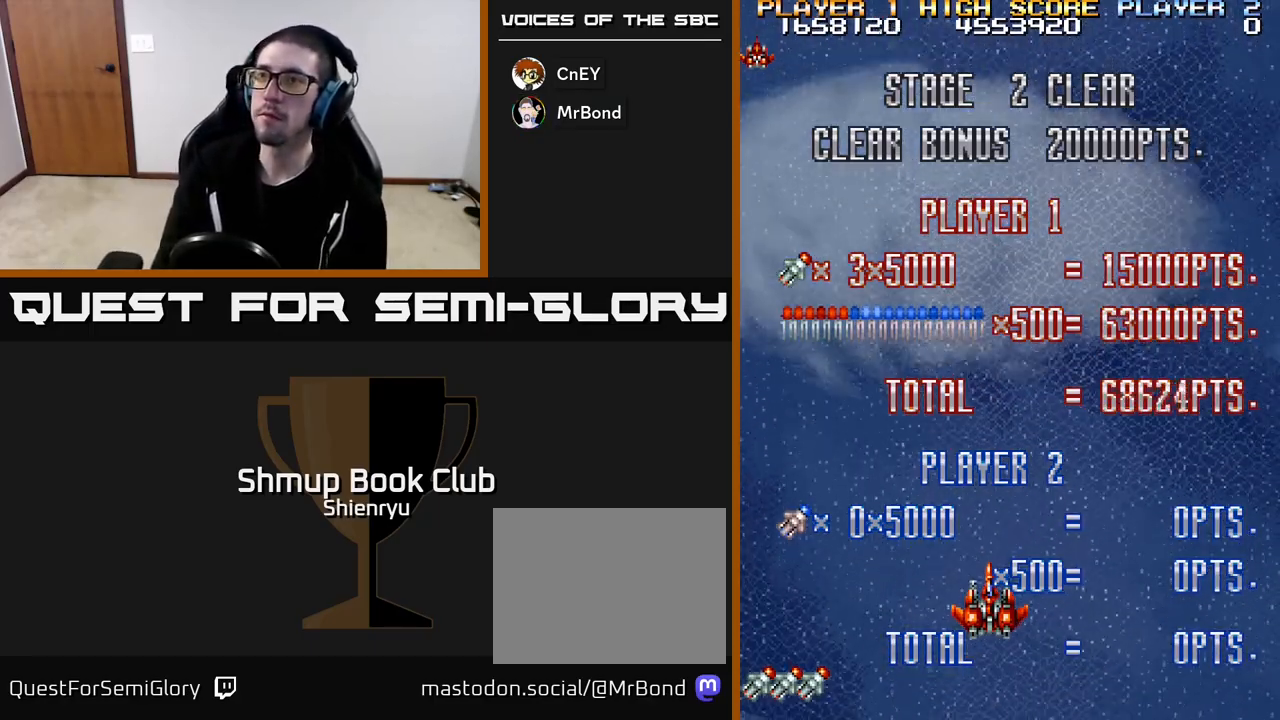
{"buttons": [], "left_stick": "down", "events": []}
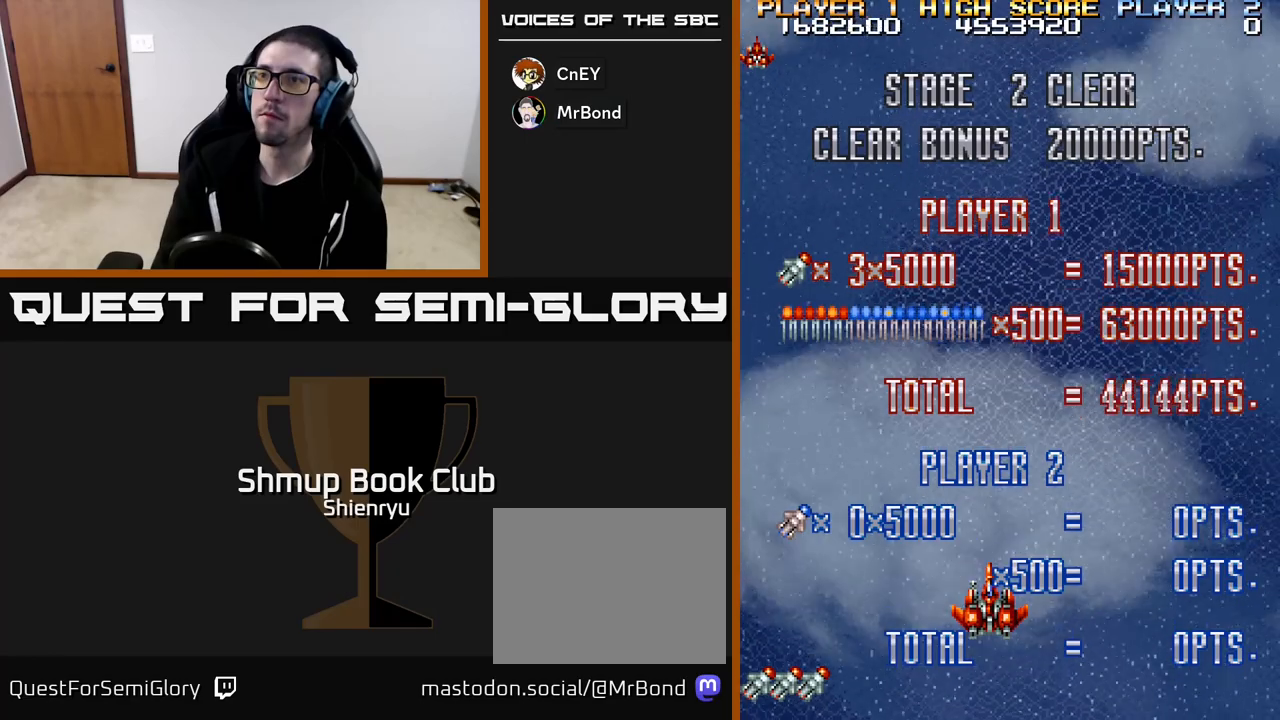
{"buttons": [], "left_stick": "down", "events": []}
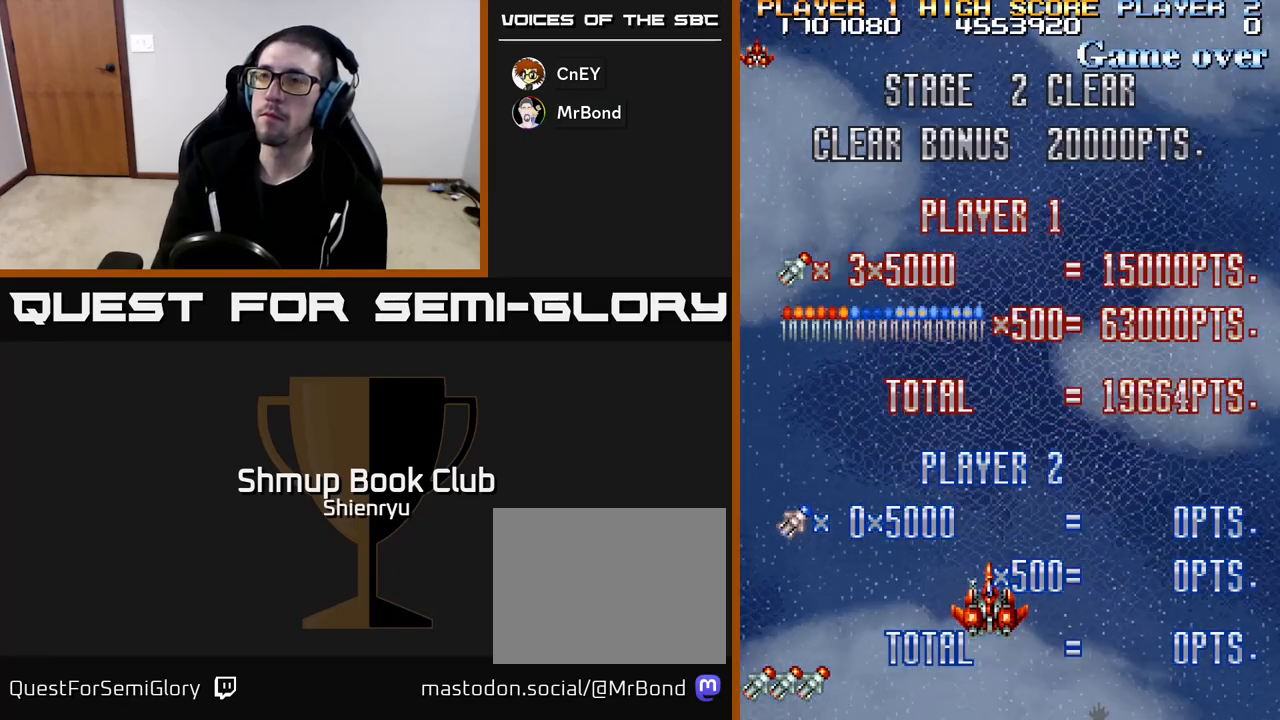
{"buttons": [], "left_stick": "down", "events": []}
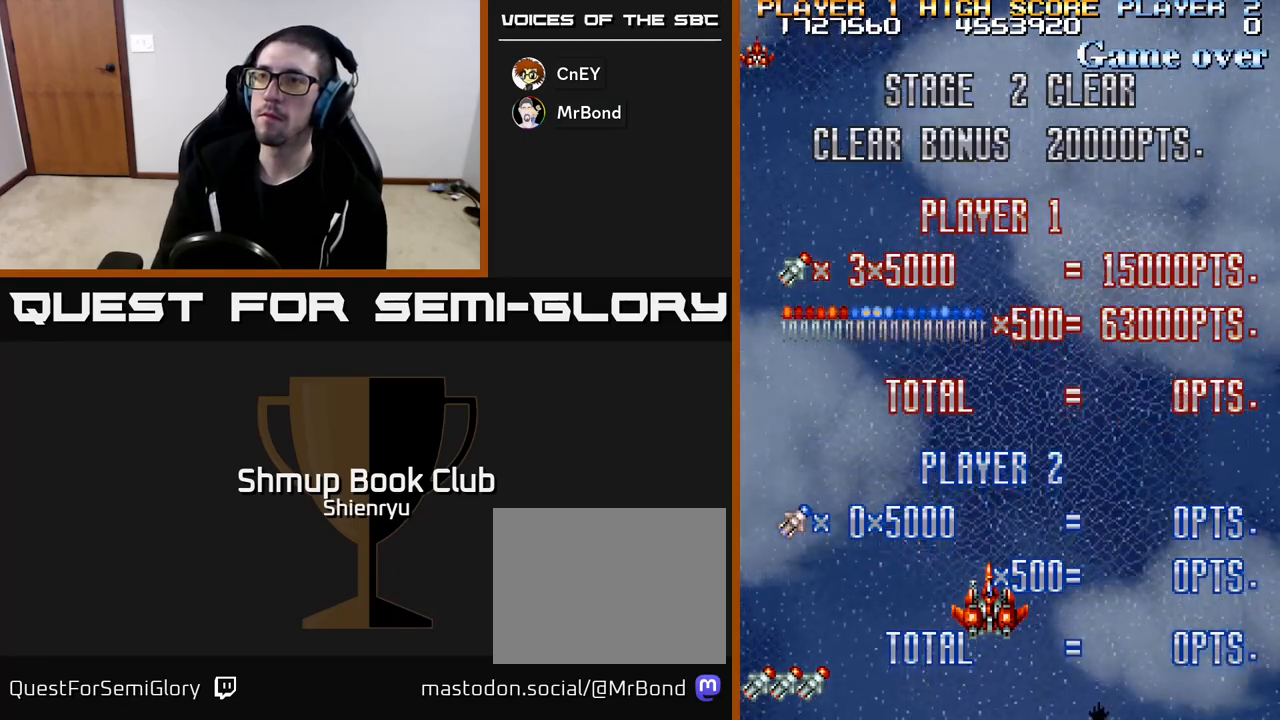
{"buttons": [], "left_stick": "down", "events": []}
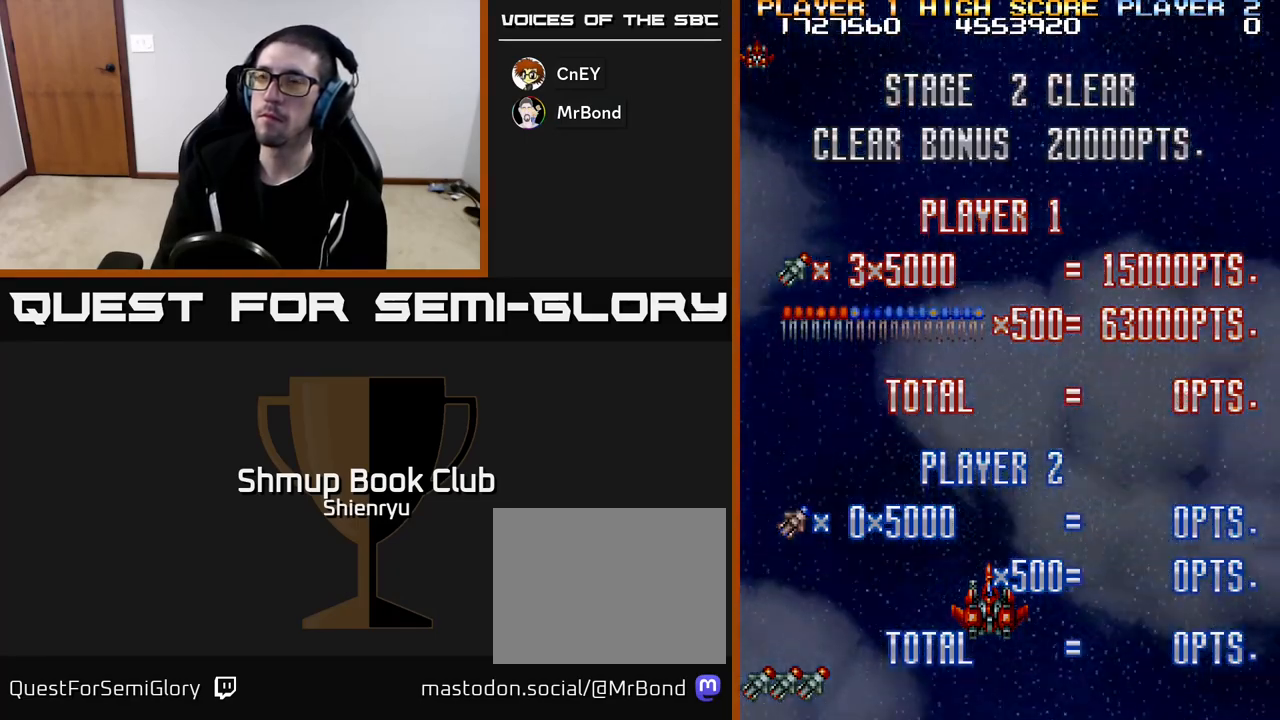
{"buttons": [], "left_stick": "down", "events": []}
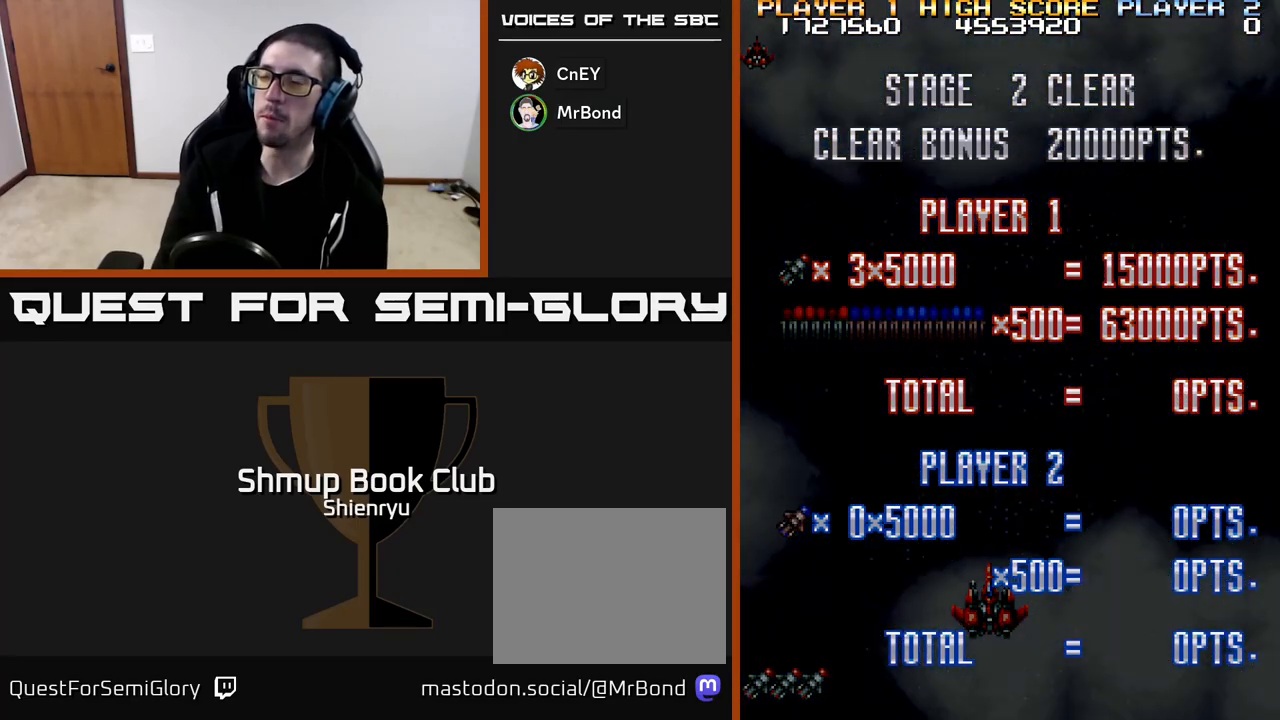
{"buttons": [], "left_stick": "down", "events": []}
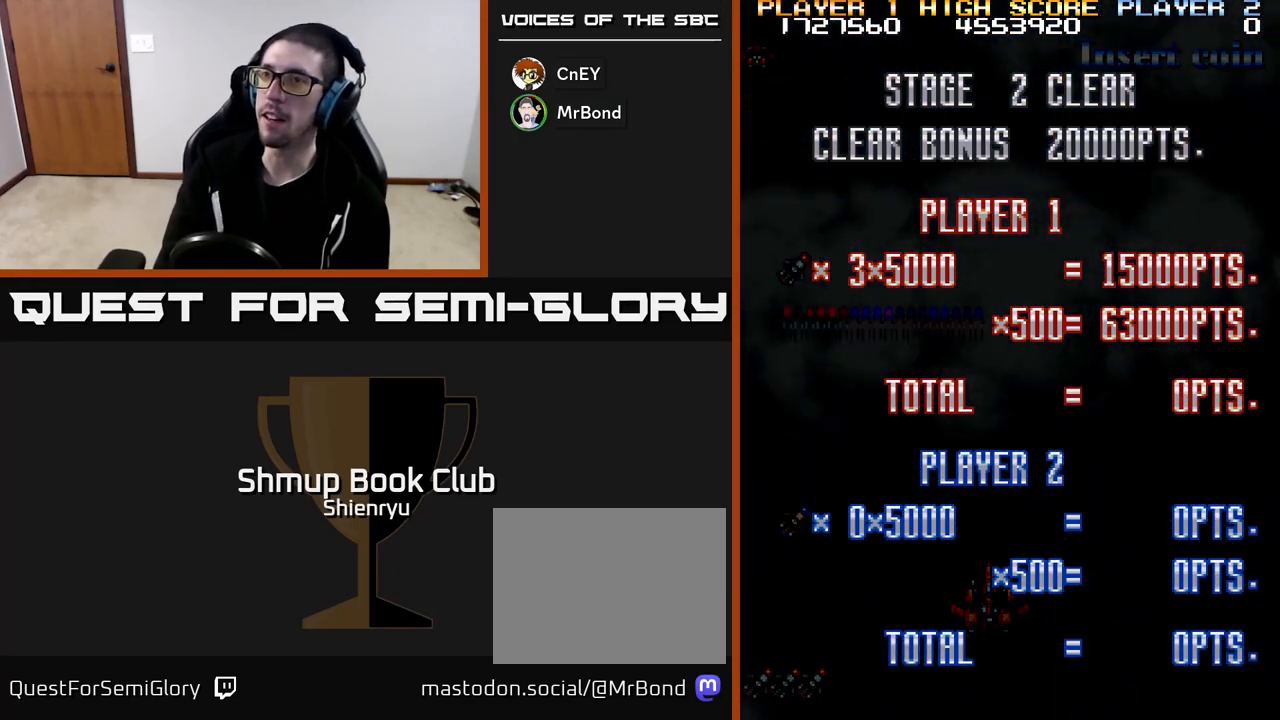
{"buttons": [], "left_stick": "down", "events": []}
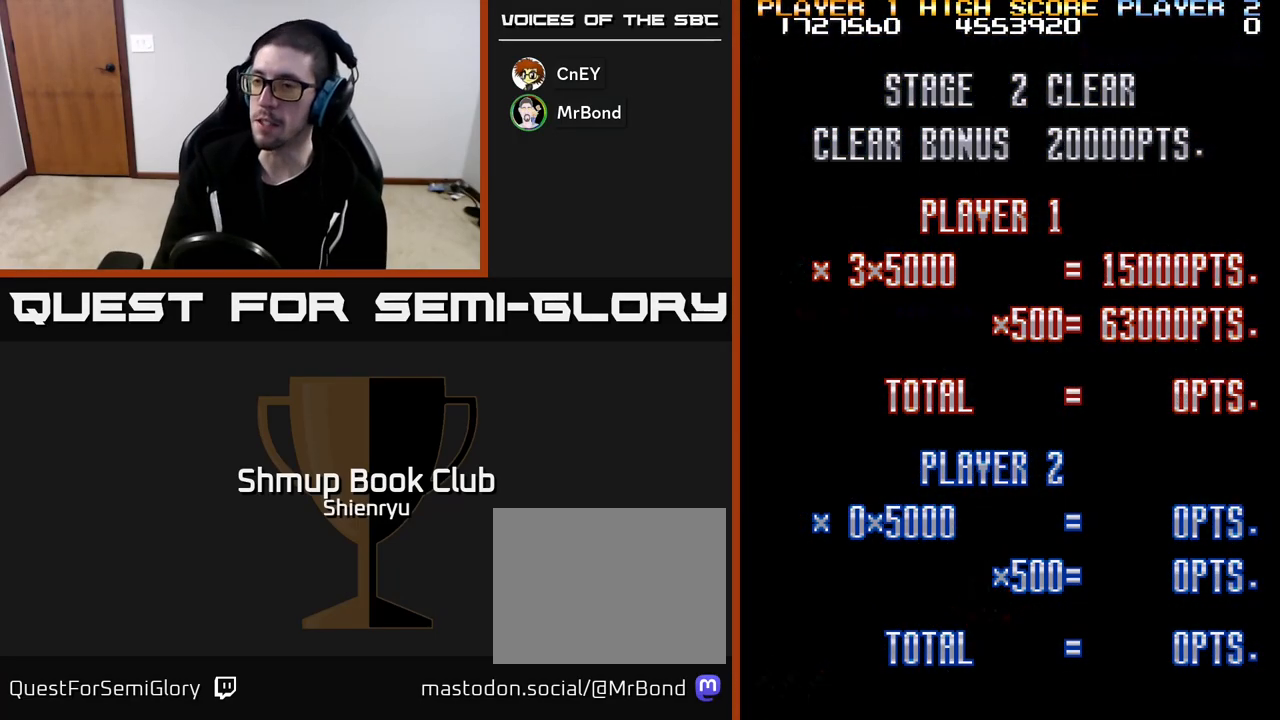
{"buttons": [], "left_stick": "down", "events": []}
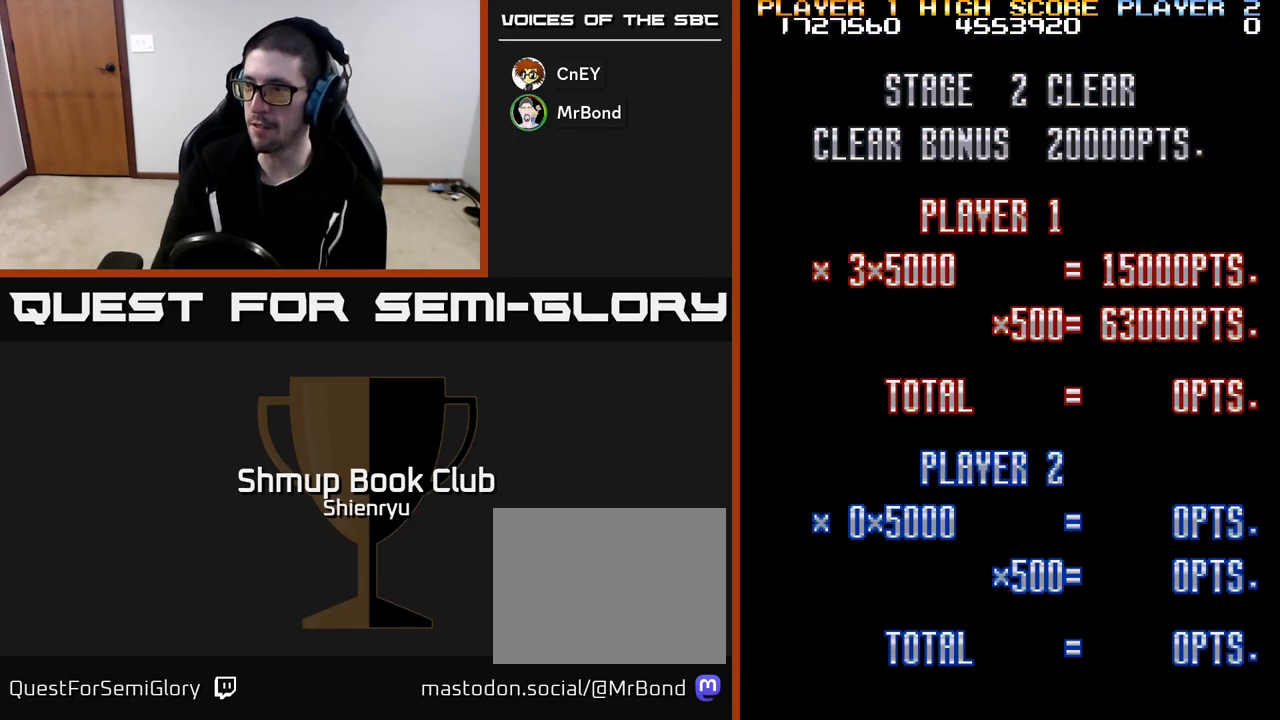
{"buttons": [], "left_stick": "down", "events": []}
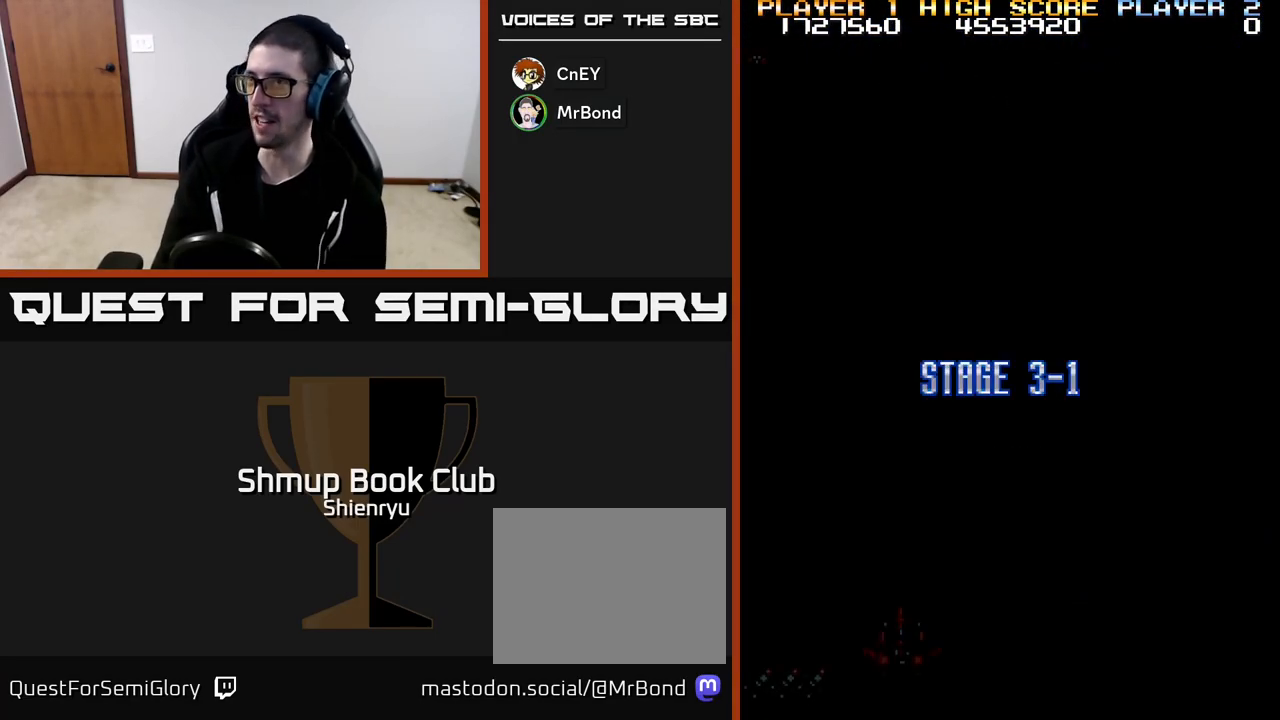
{"buttons": ["R2", "DPAD_UP"], "left_stick": "down", "events": [[350, "DPAD_UP", "down"], [417, "R2", "down"]]}
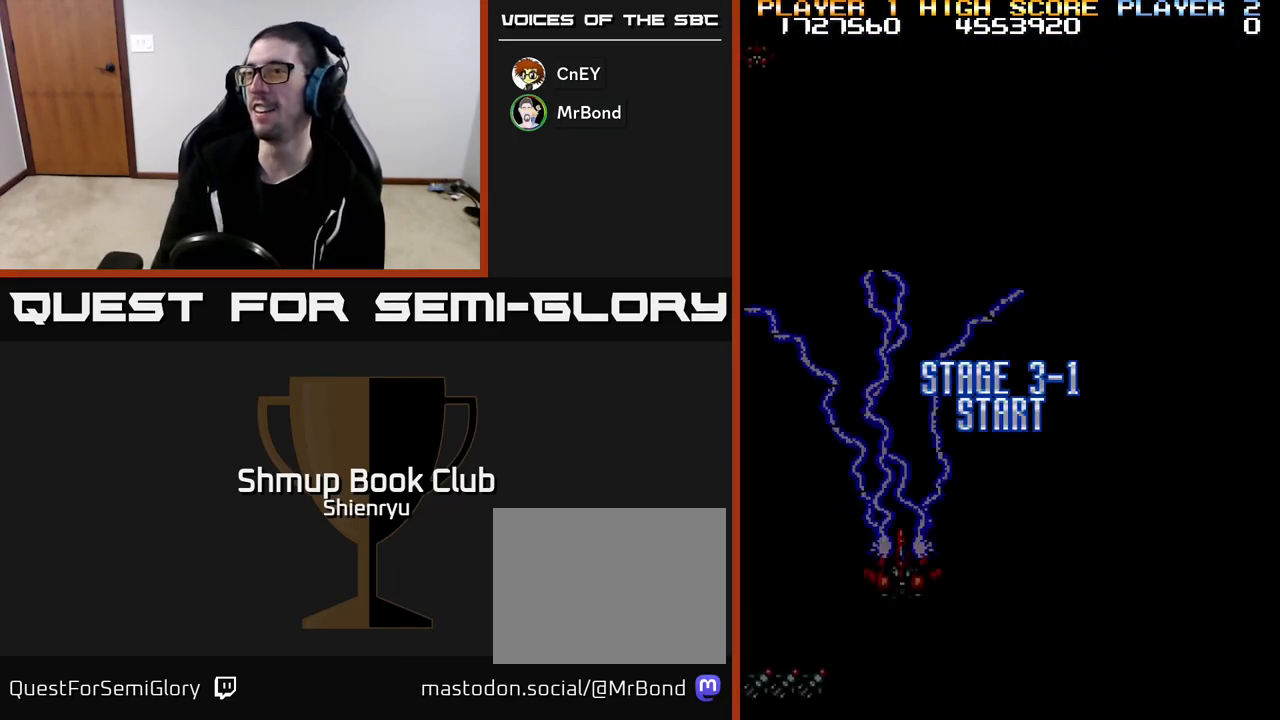
{"buttons": ["R2", "DPAD_RIGHT"], "left_stick": "down", "events": [[183, "DPAD_RIGHT", "down"], [317, "DPAD_UP", "up"]]}
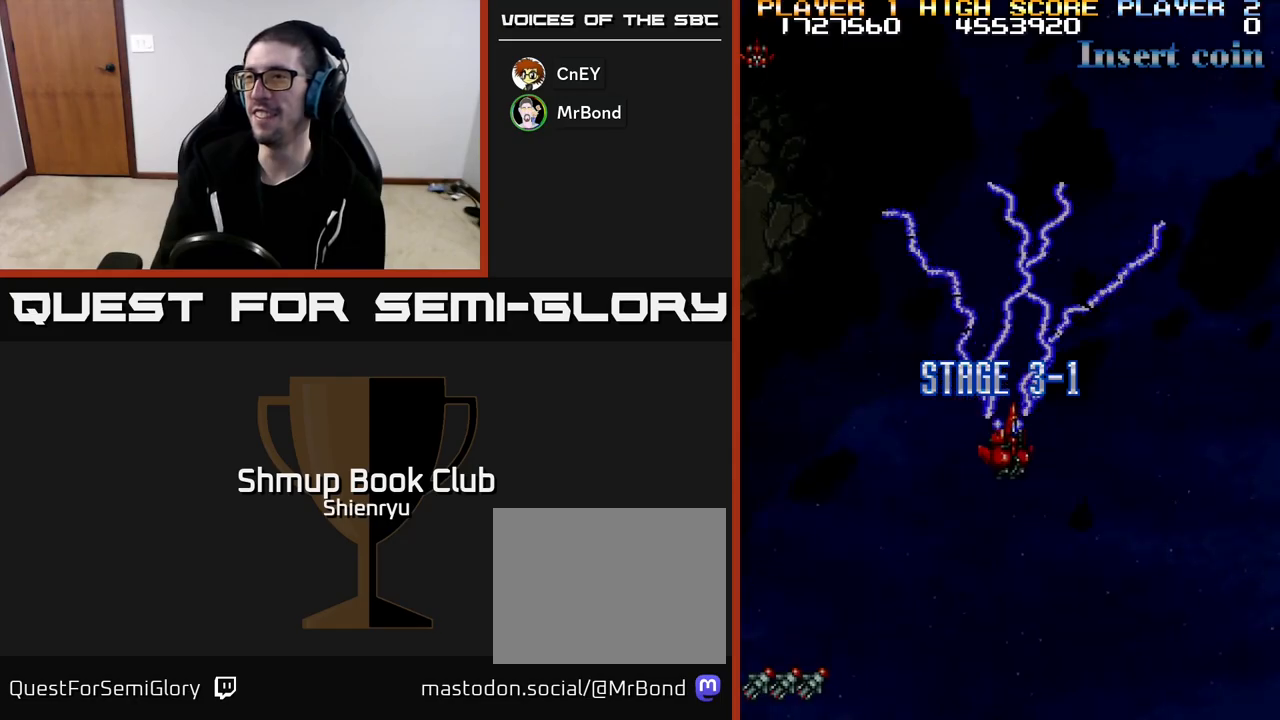
{"buttons": ["R2", "DPAD_LEFT"], "left_stick": "down", "events": [[33, "DPAD_DOWN", "down"], [50, "DPAD_RIGHT", "up"], [283, "DPAD_DOWN", "up"], [283, "DPAD_LEFT", "down"]]}
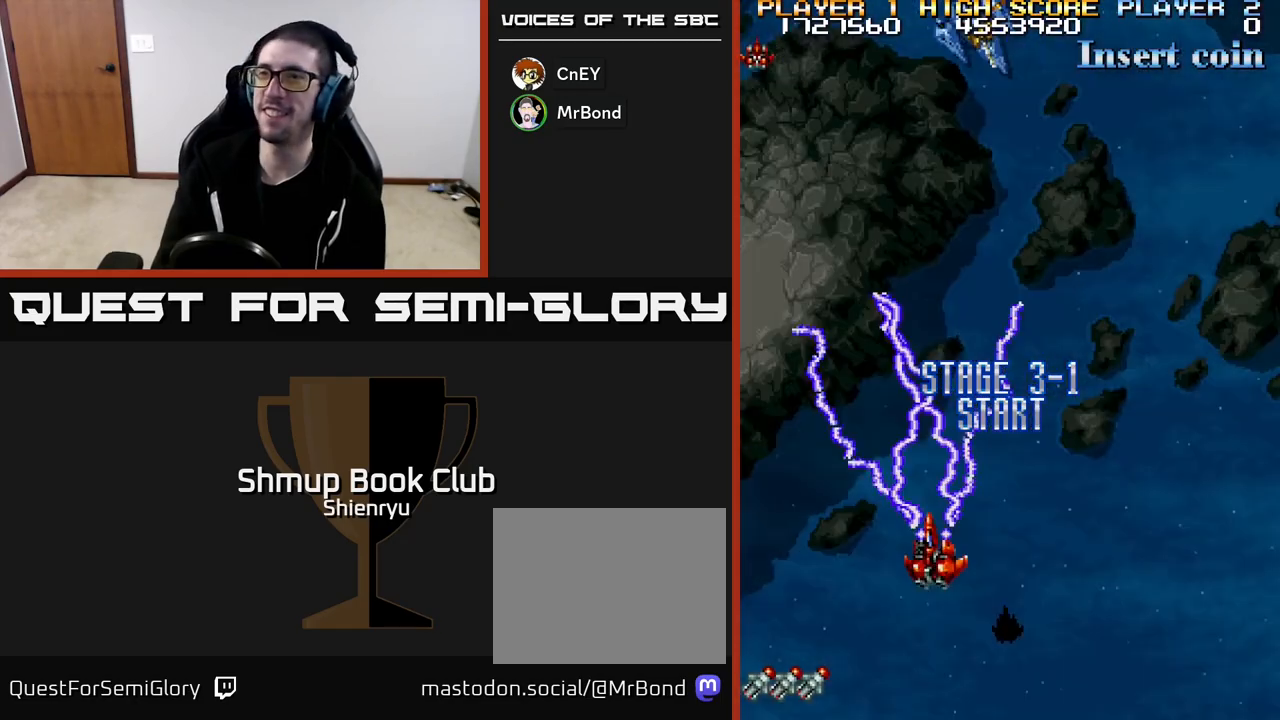
{"buttons": ["R2", "DPAD_DOWN", "DPAD_RIGHT"], "left_stick": "down", "events": [[100, "DPAD_UP", "down"], [167, "DPAD_LEFT", "up"], [267, "DPAD_RIGHT", "down"], [367, "DPAD_UP", "up"], [500, "DPAD_DOWN", "down"]]}
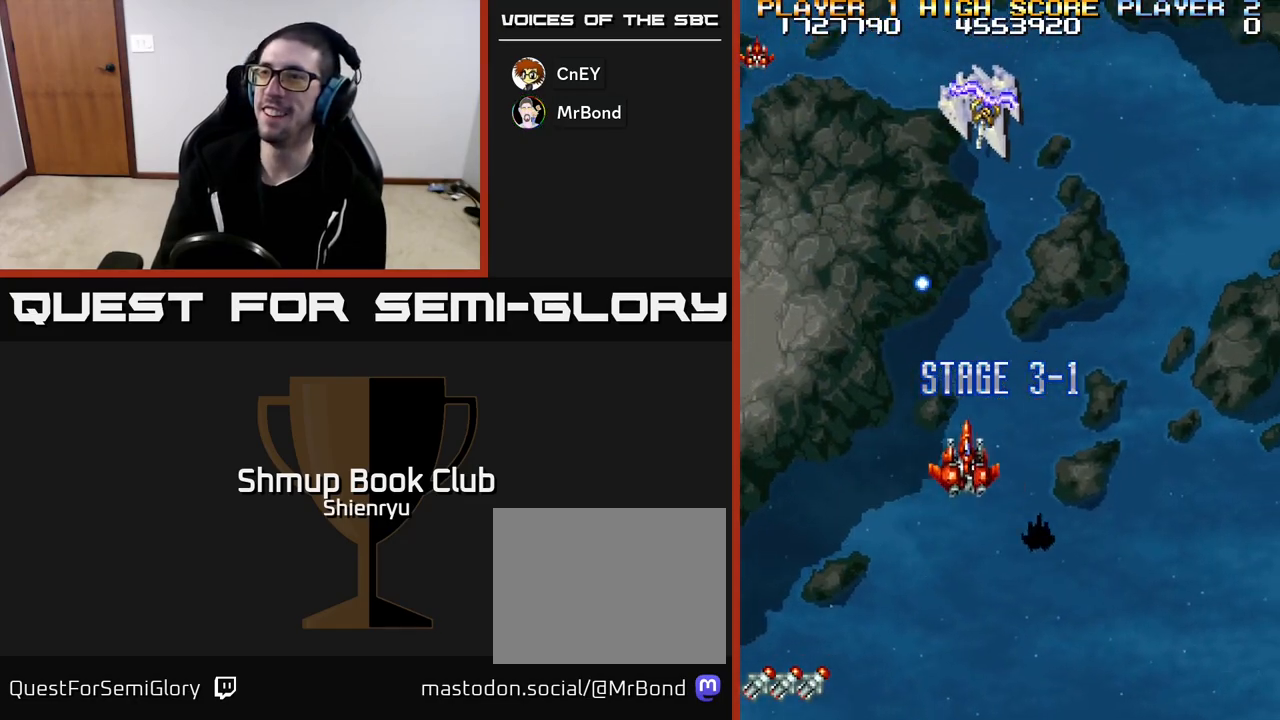
{"buttons": ["R2", "DPAD_DOWN"], "left_stick": "down", "events": [[150, "DPAD_DOWN", "up"], [350, "DPAD_DOWN", "down"], [400, "DPAD_RIGHT", "up"]]}
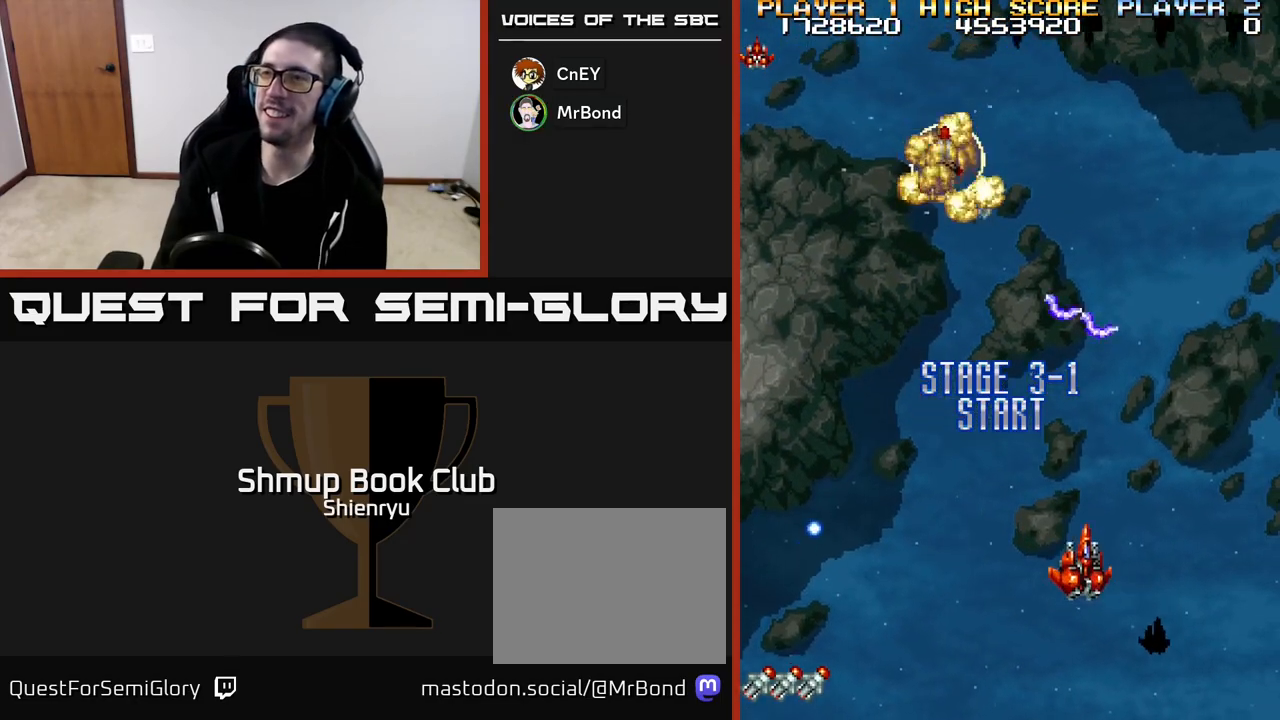
{"buttons": ["R2", "DPAD_RIGHT"], "left_stick": "down", "events": [[117, "DPAD_DOWN", "up"], [117, "DPAD_LEFT", "down"], [283, "DPAD_UP", "down"], [383, "DPAD_LEFT", "up"], [483, "DPAD_RIGHT", "down"], [483, "DPAD_UP", "up"]]}
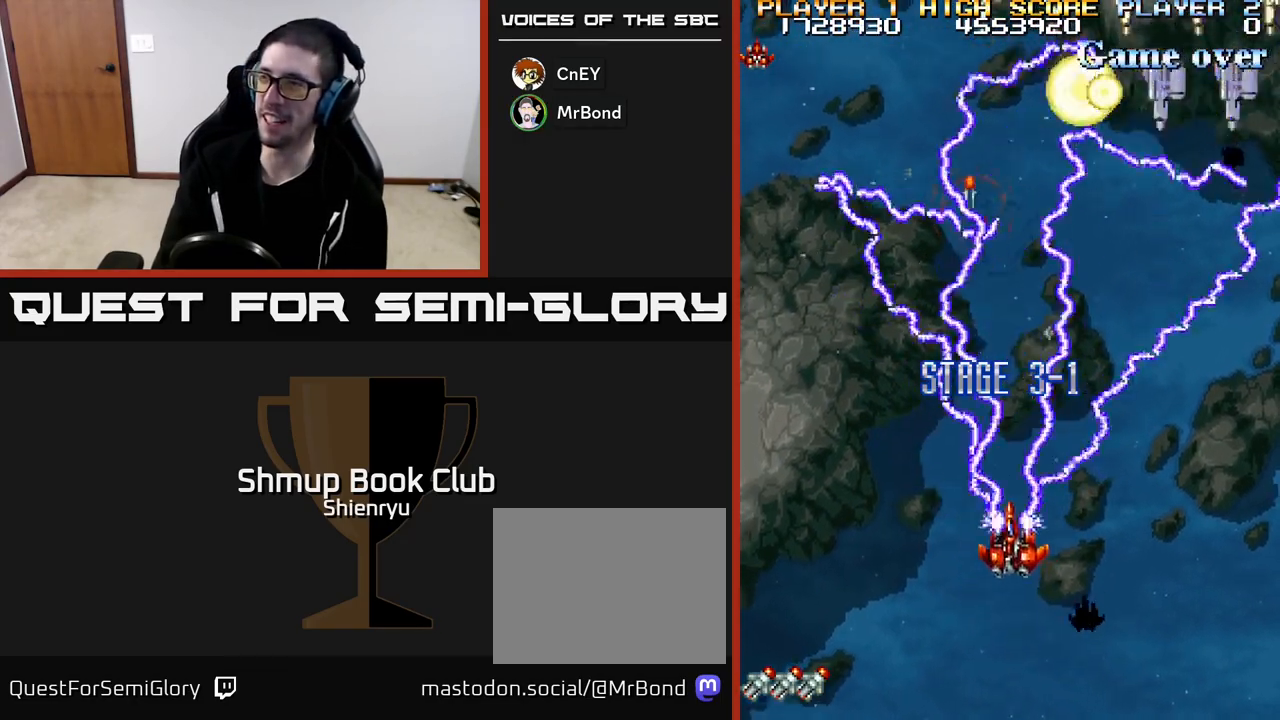
{"buttons": ["R2"], "left_stick": "down", "events": [[233, "DPAD_DOWN", "down"], [433, "DPAD_RIGHT", "up"], [500, "DPAD_DOWN", "up"]]}
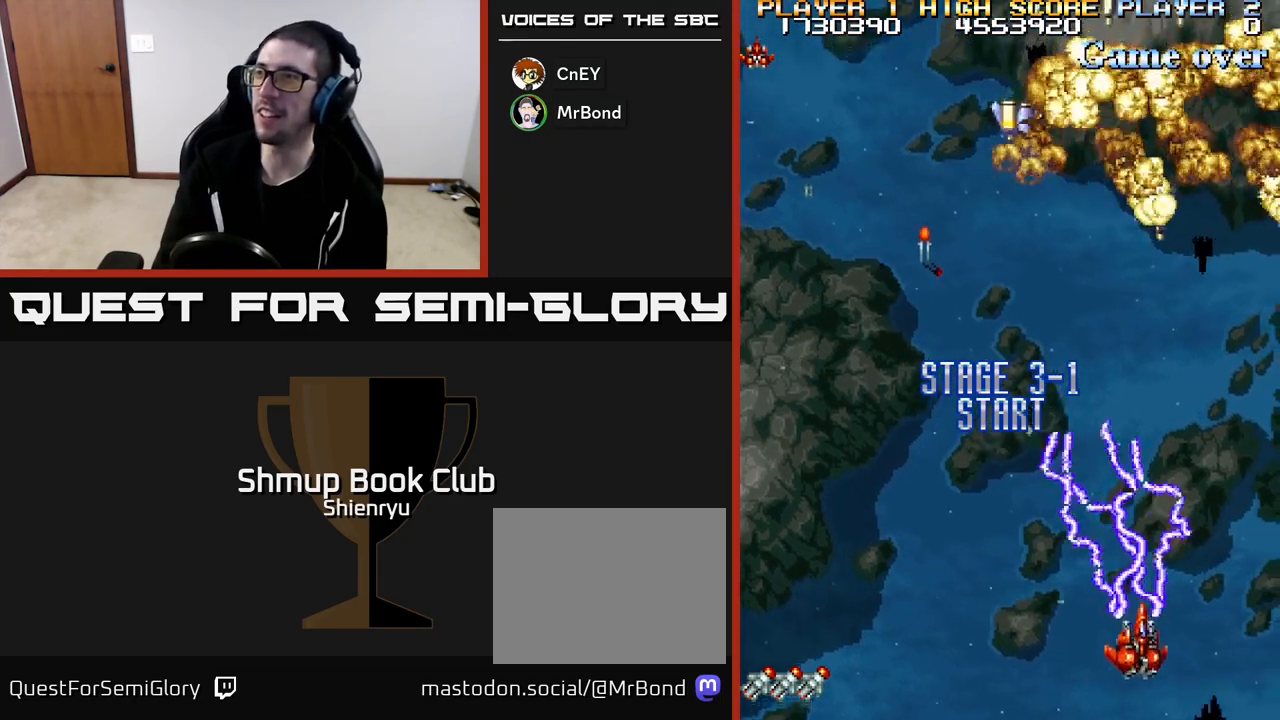
{"buttons": ["DPAD_DOWN", "DPAD_RIGHT"], "left_stick": "down"}